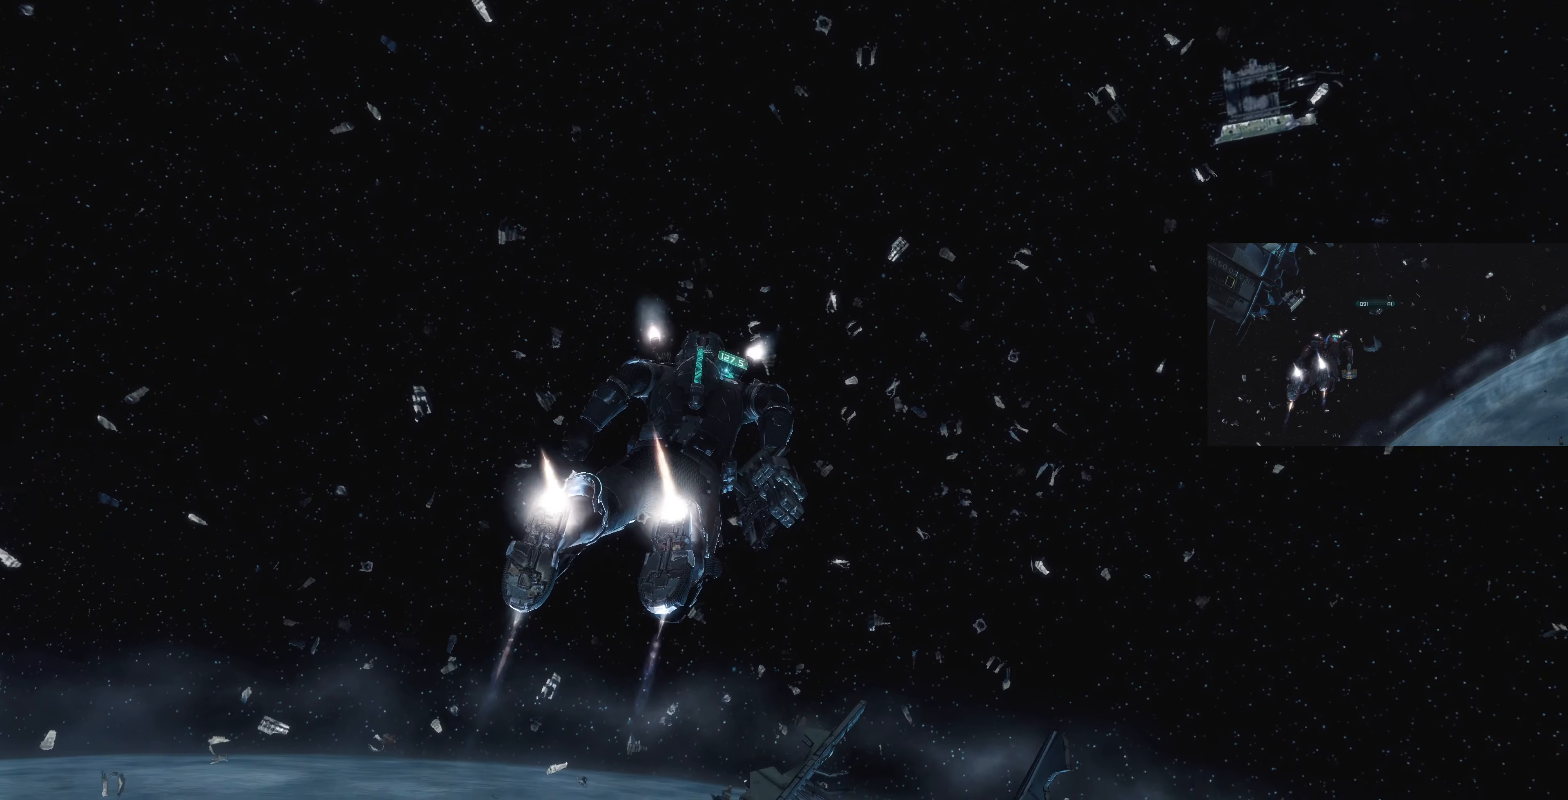
Gameplay with a controller (PlayStation layout); each line is a JSON object with the inputs held at the frame after it. "events" lists button and stick changes between this image and that frame as [ms after this image, input, new state], when the widget could be followed in between.
{"buttons": ["L1"], "left_stick": "up-right", "right_stick": "center", "events": [[300, "right_stick", "center"]]}
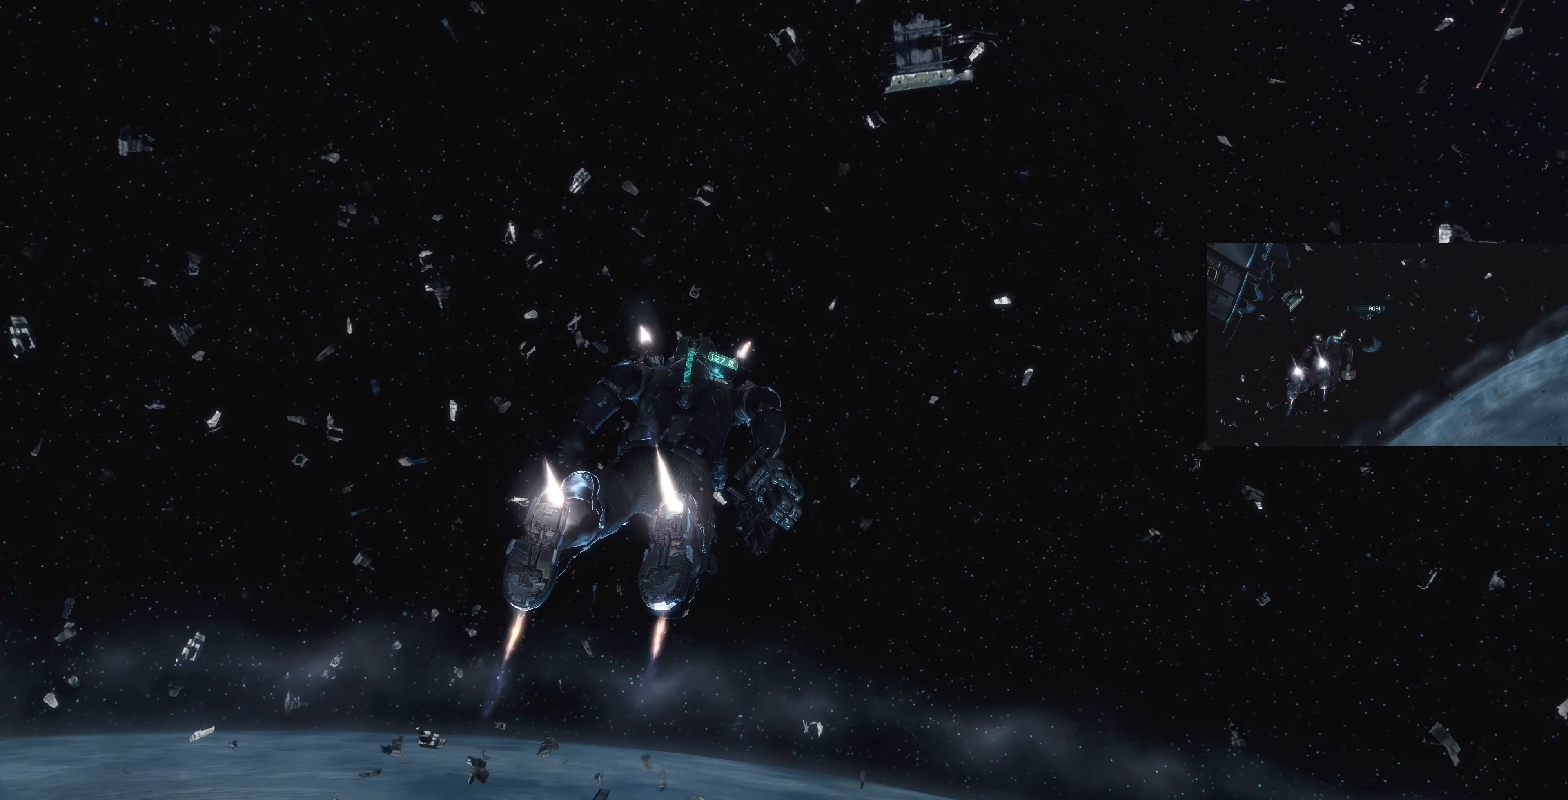
{"buttons": ["L1"], "left_stick": "up", "right_stick": "down-right", "events": [[34, "right_stick", "down-right"], [367, "left_stick", "up"], [367, "right_stick", "right"], [500, "right_stick", "down-right"]]}
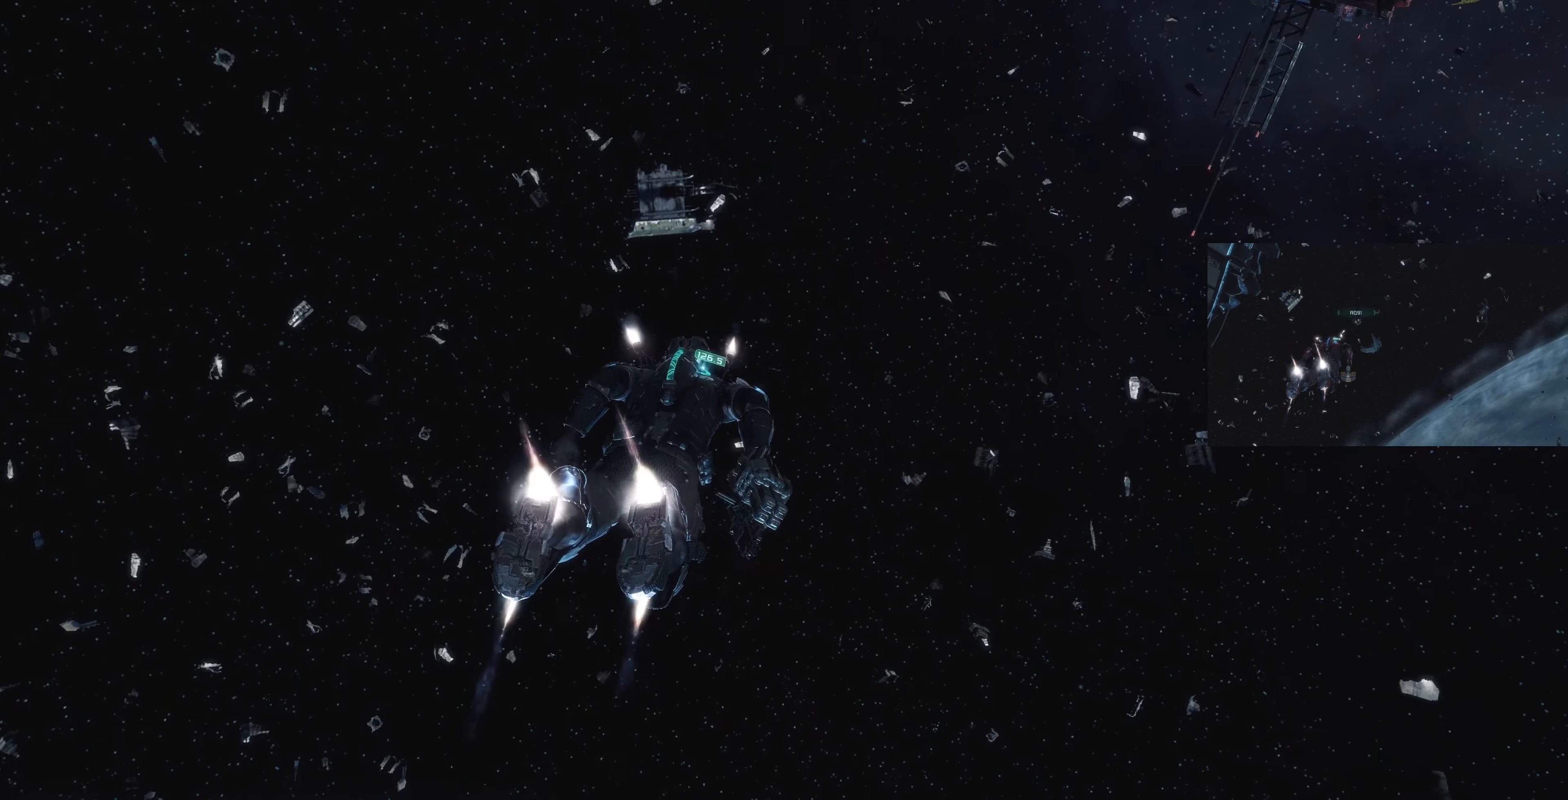
{"buttons": ["L1"], "left_stick": "up", "right_stick": "down-right", "events": [[100, "right_stick", "center"], [334, "right_stick", "down-right"]]}
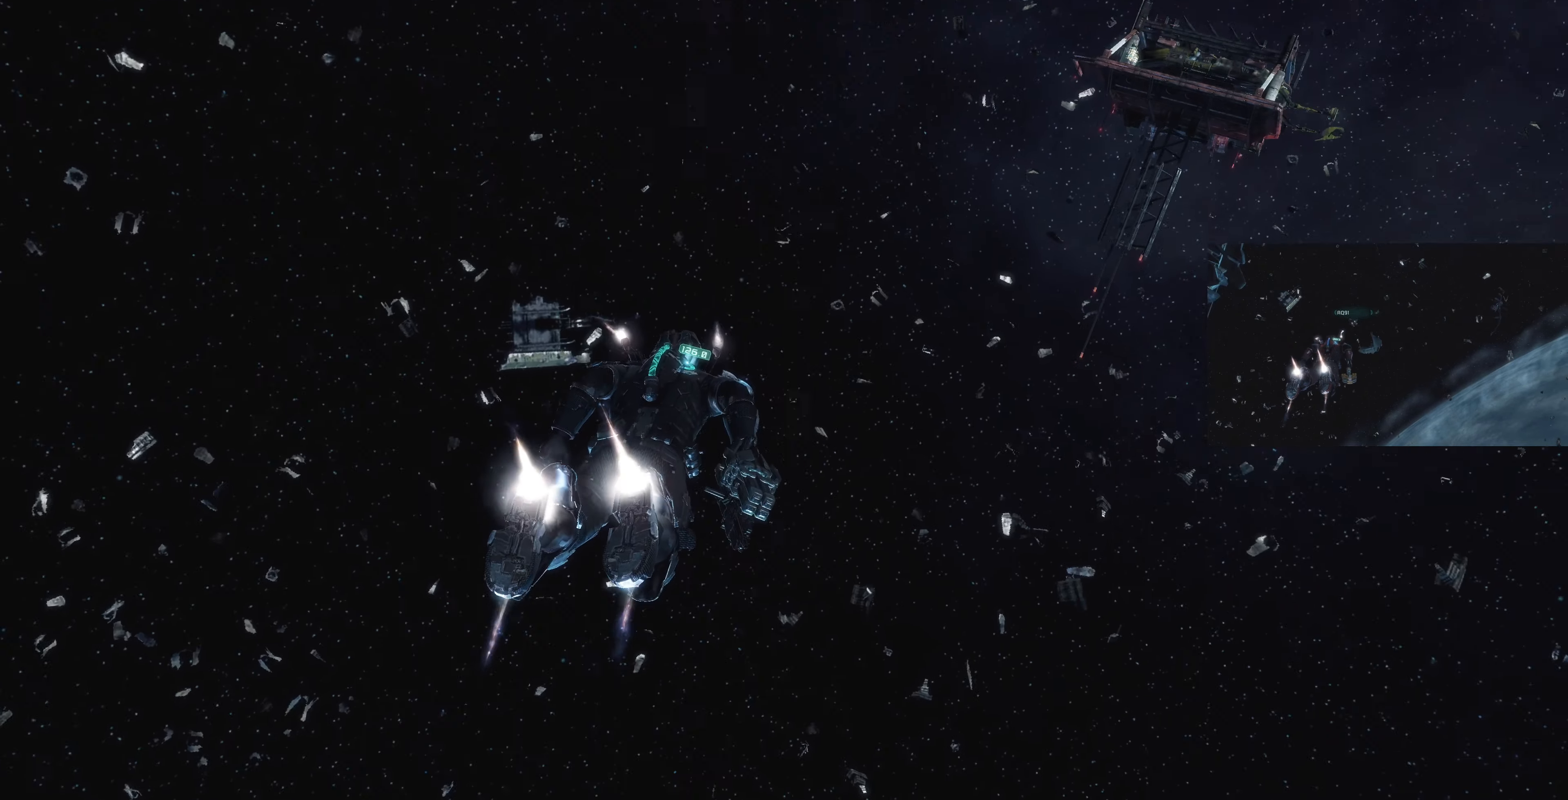
{"buttons": ["L1"], "left_stick": "up", "right_stick": "down-right", "events": []}
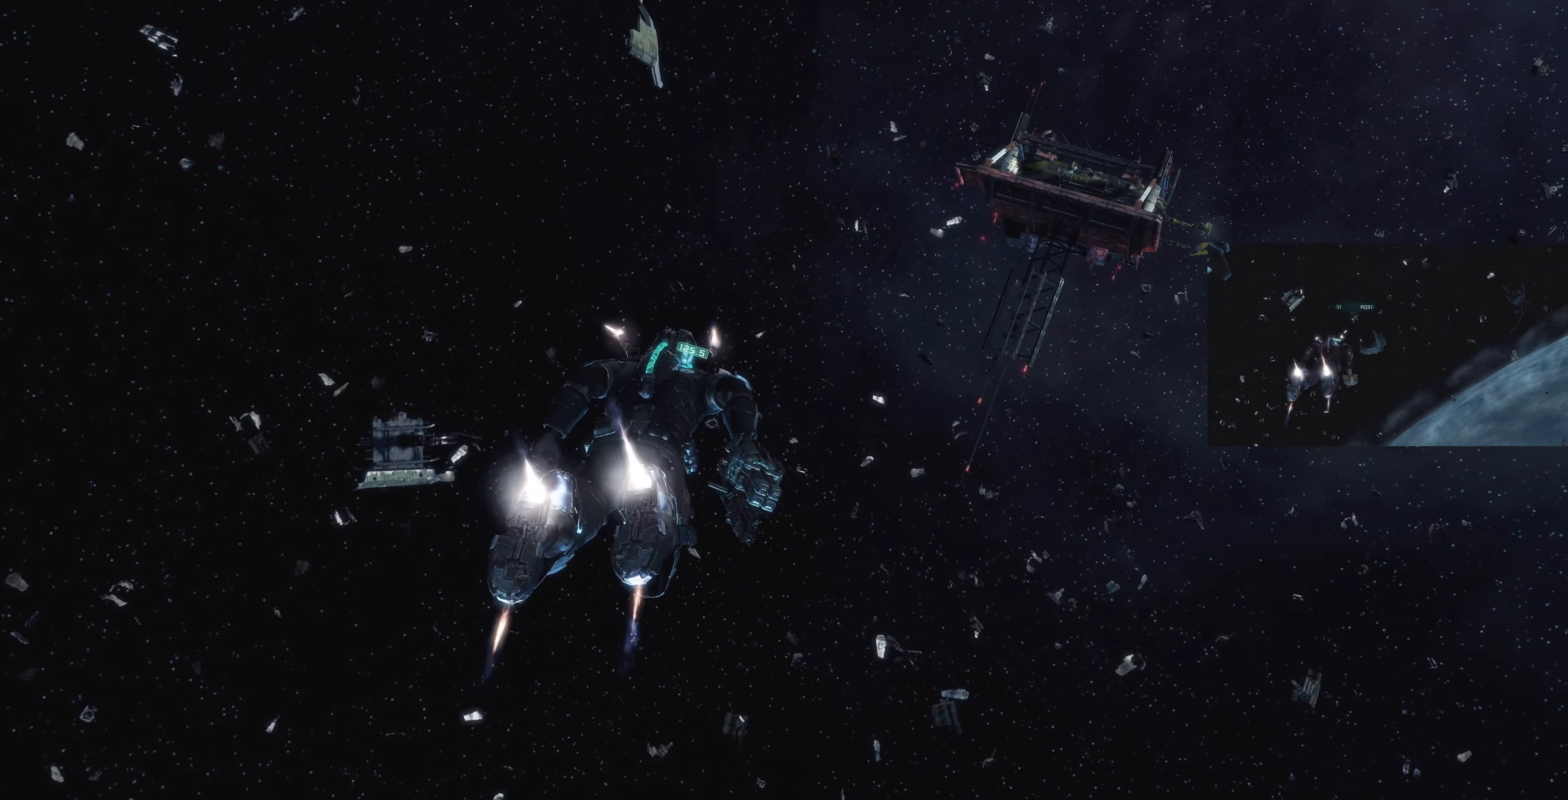
{"buttons": ["L1"], "left_stick": "up", "right_stick": "down-right", "events": []}
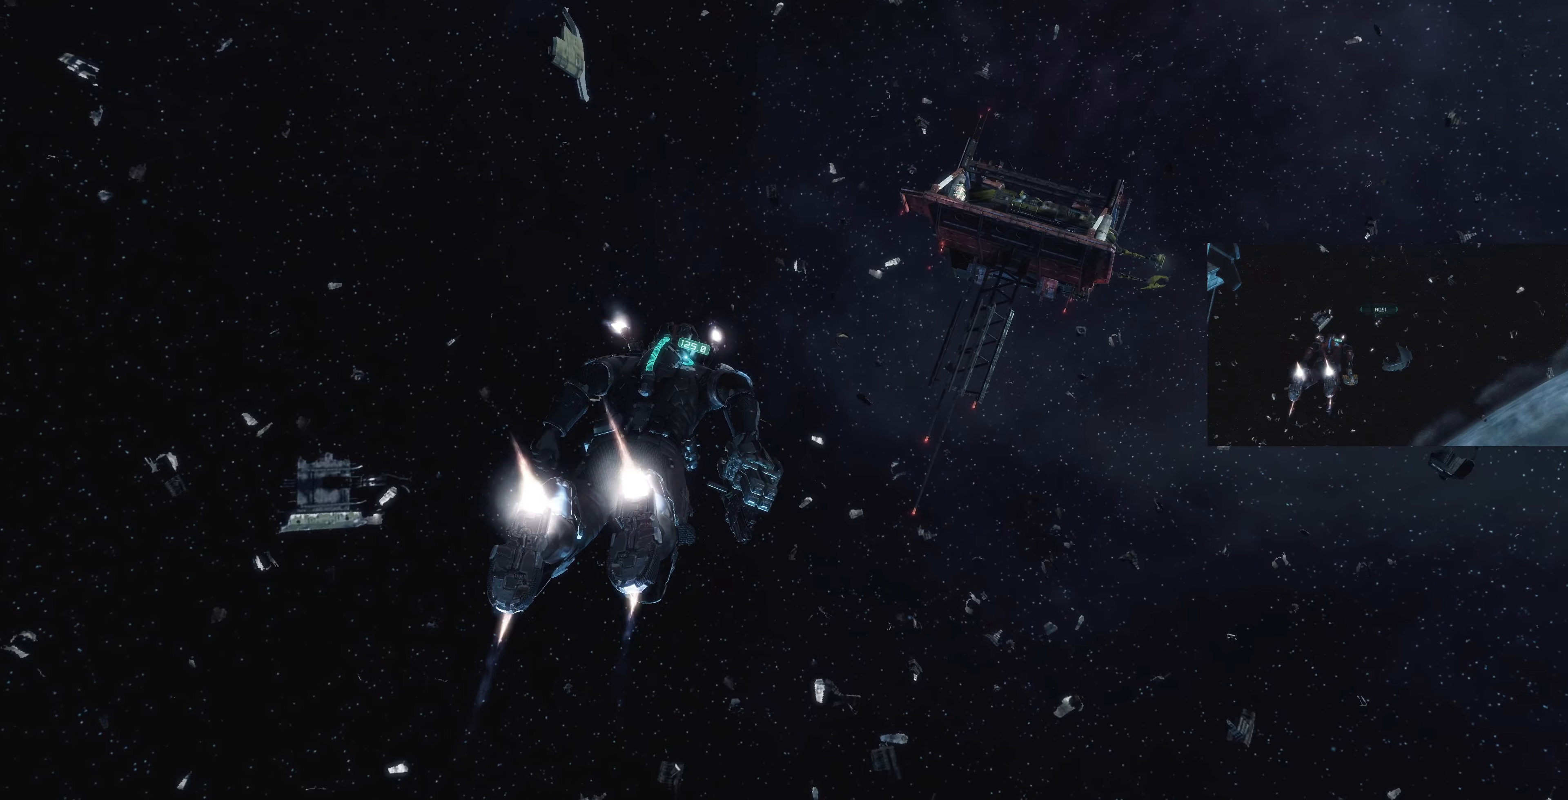
{"buttons": ["L1"], "left_stick": "up", "right_stick": "down-right", "events": []}
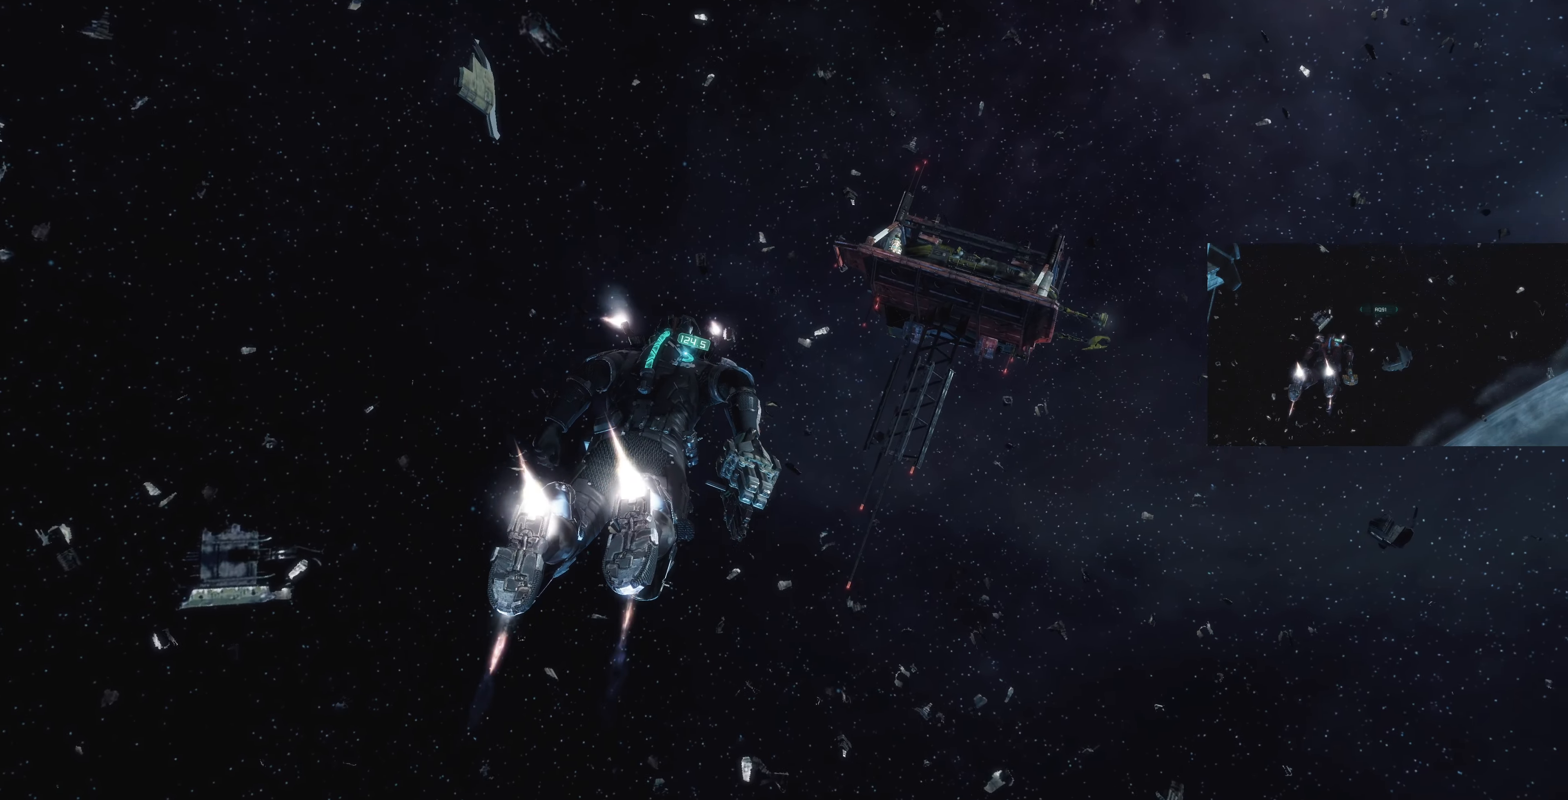
{"buttons": ["L1"], "left_stick": "up", "right_stick": "down-right", "events": []}
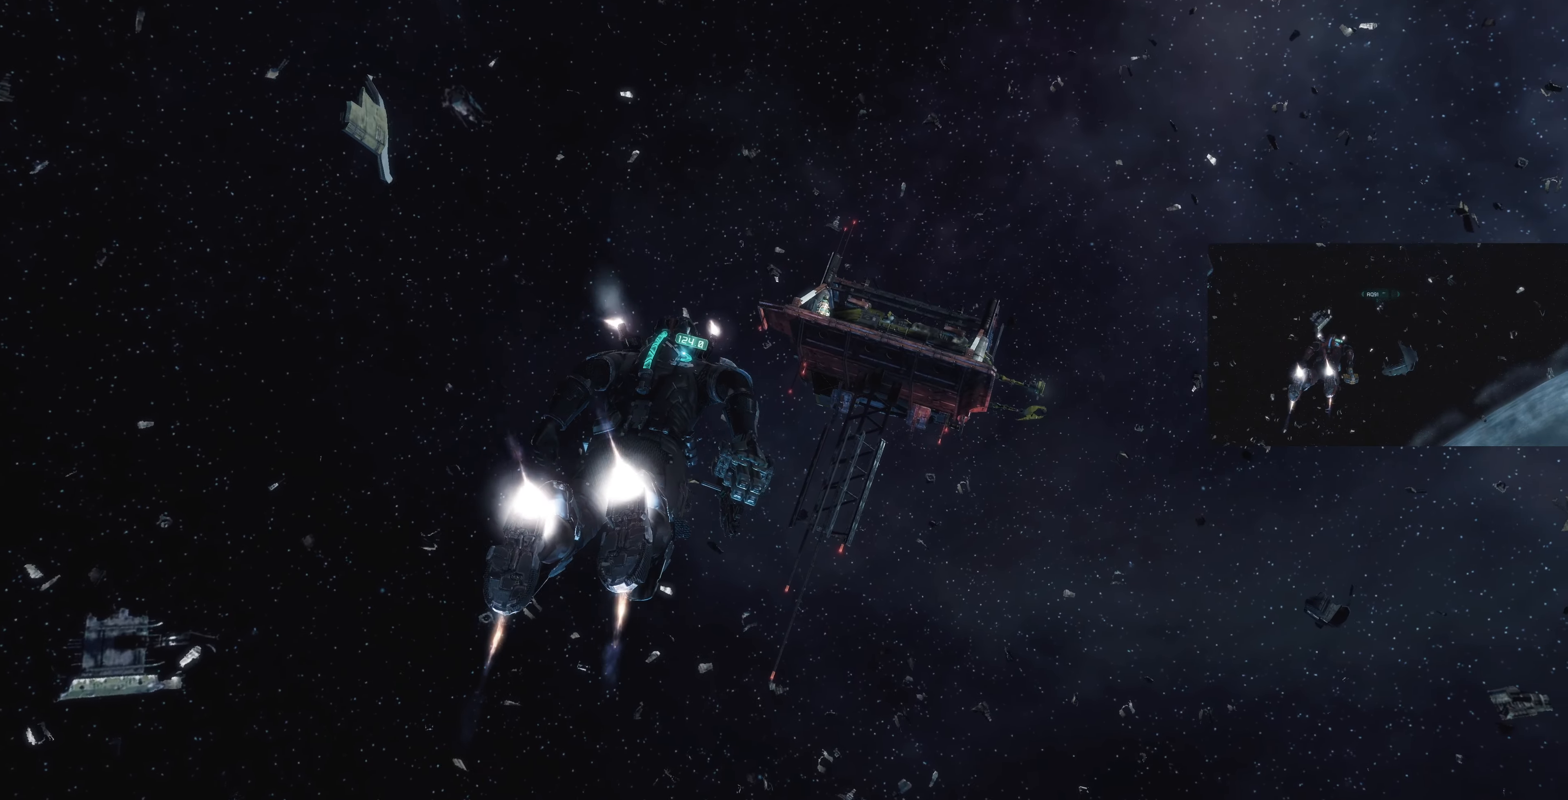
{"buttons": ["L1"], "left_stick": "up", "right_stick": "down-right", "events": []}
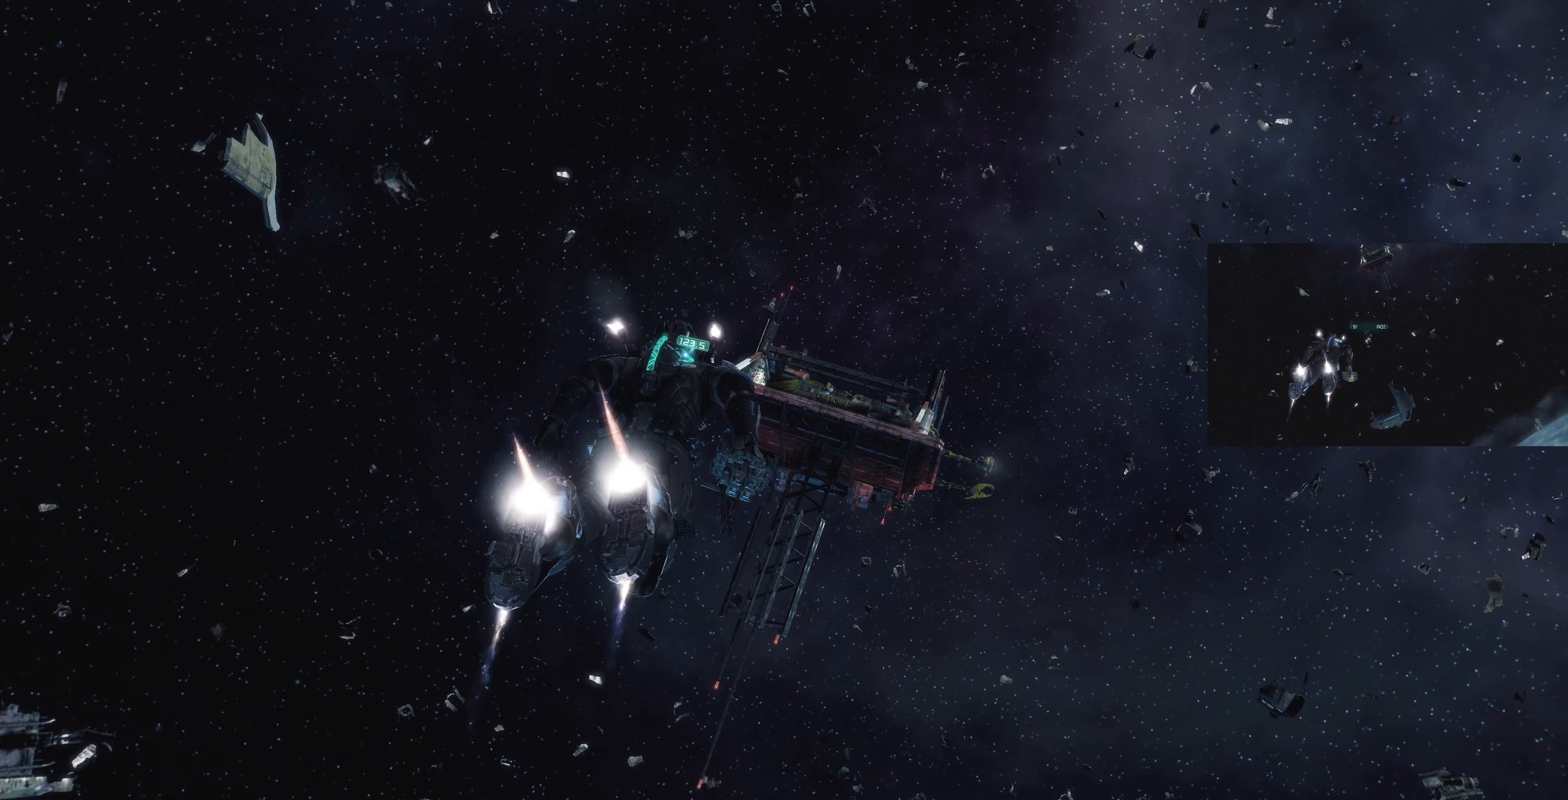
{"buttons": ["L1"], "left_stick": "up", "right_stick": "center", "events": [[400, "right_stick", "center"]]}
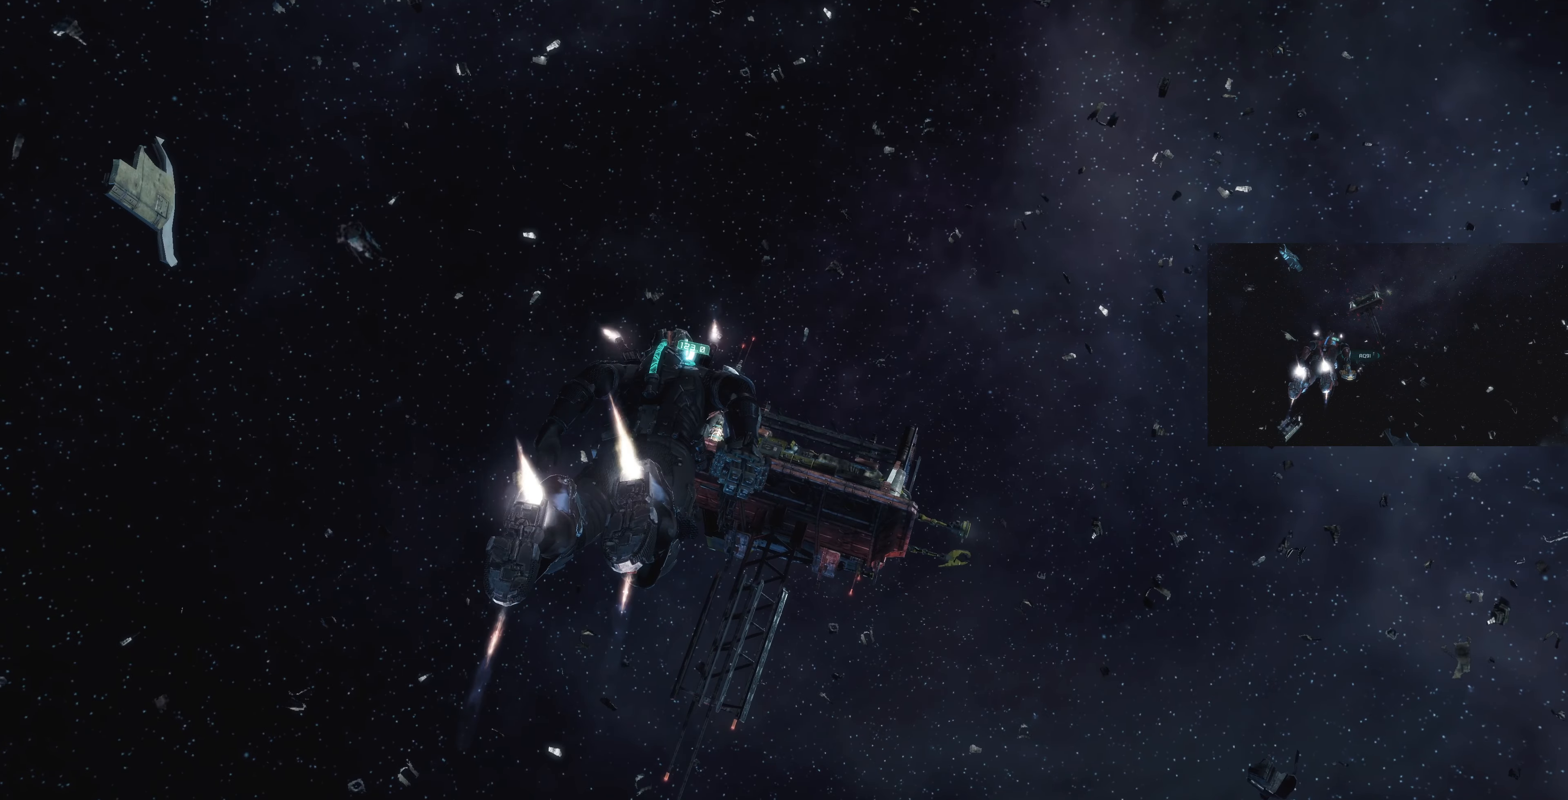
{"buttons": ["L1"], "left_stick": "up", "right_stick": "left", "events": [[133, "right_stick", "left"]]}
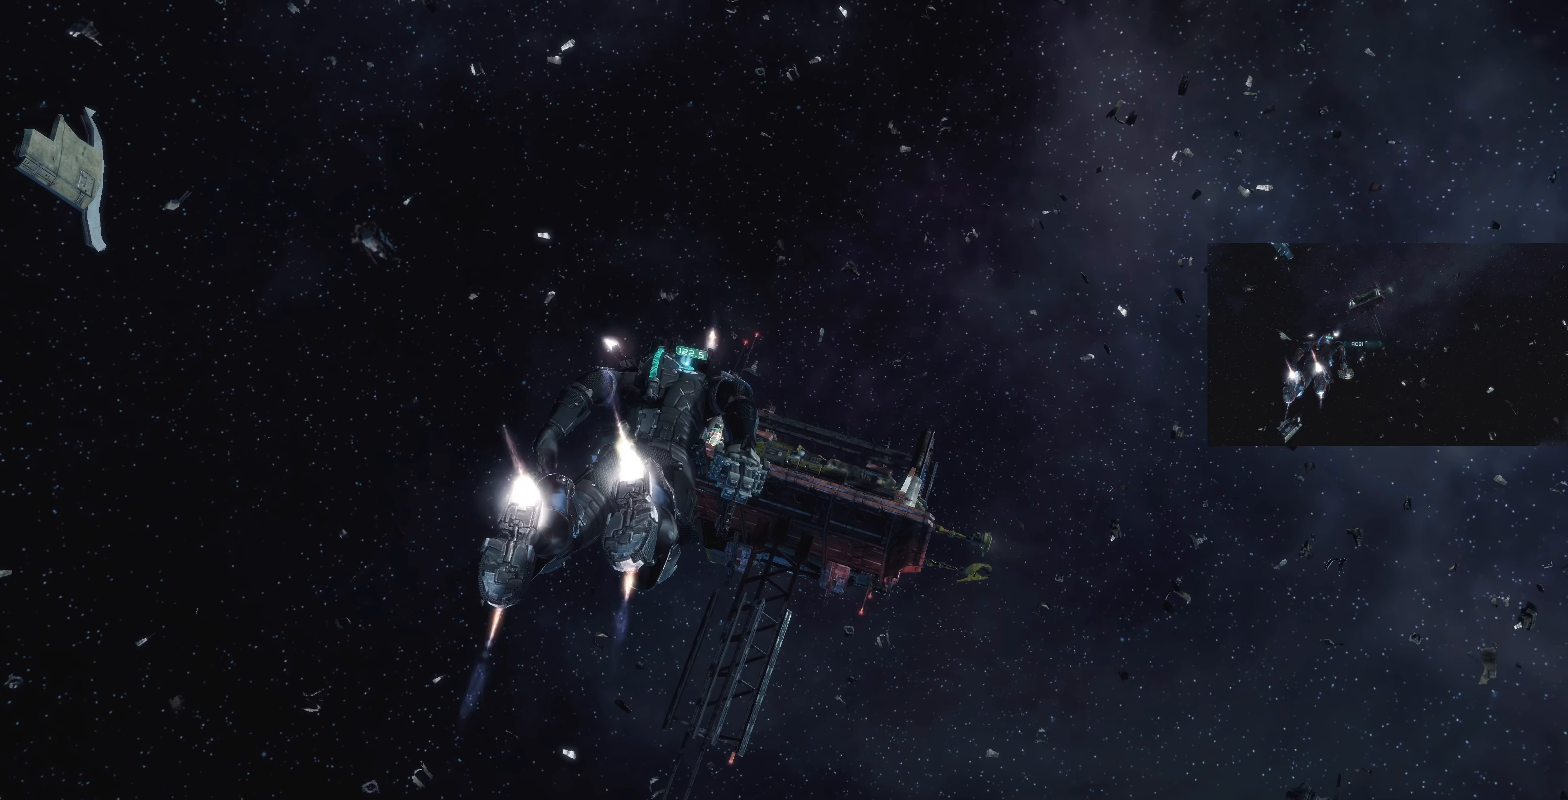
{"buttons": ["L1"], "left_stick": "up", "right_stick": "left", "events": []}
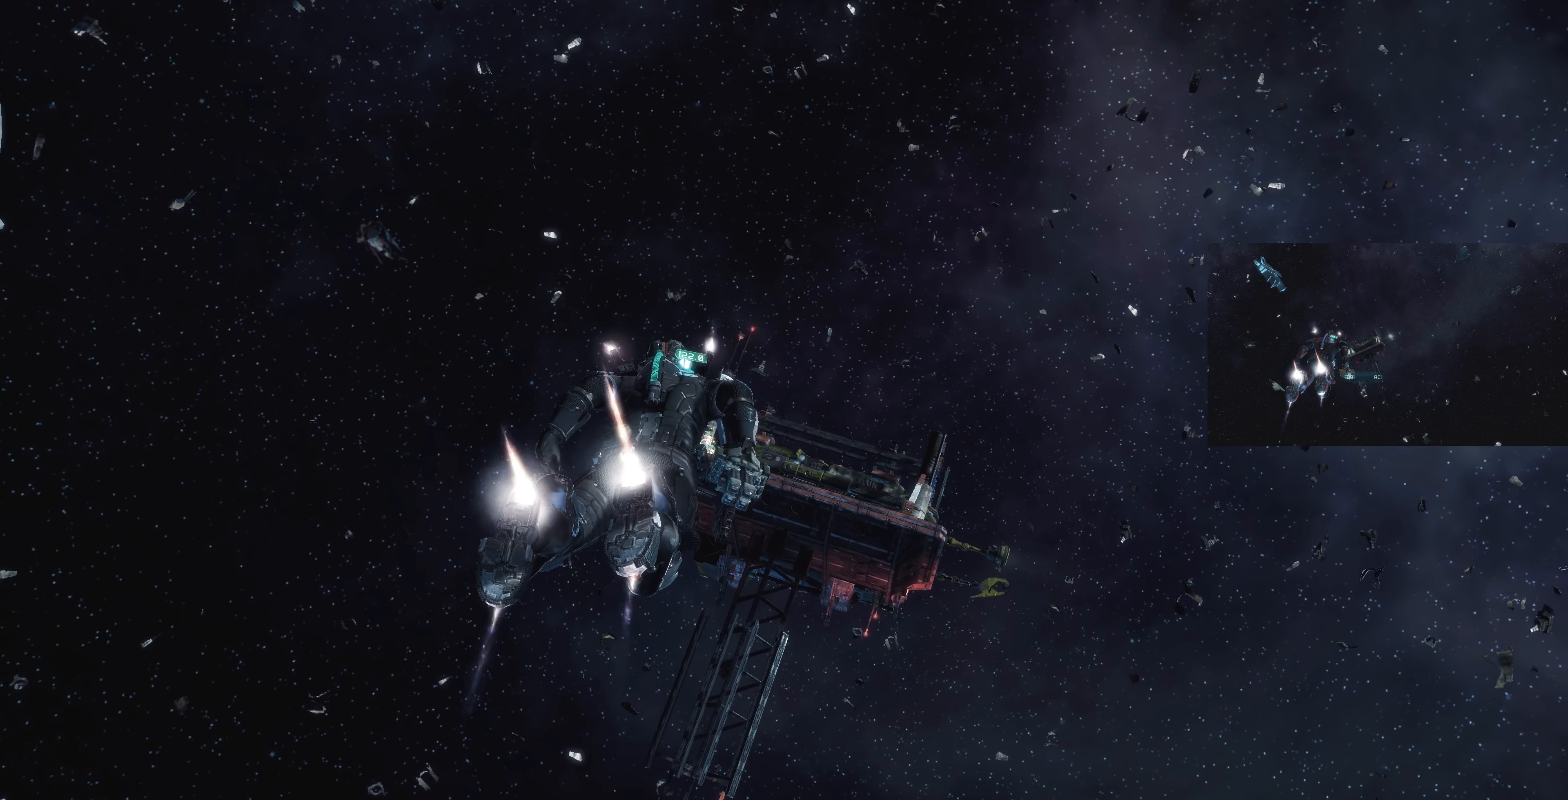
{"buttons": ["L1"], "left_stick": "up", "right_stick": "left", "events": []}
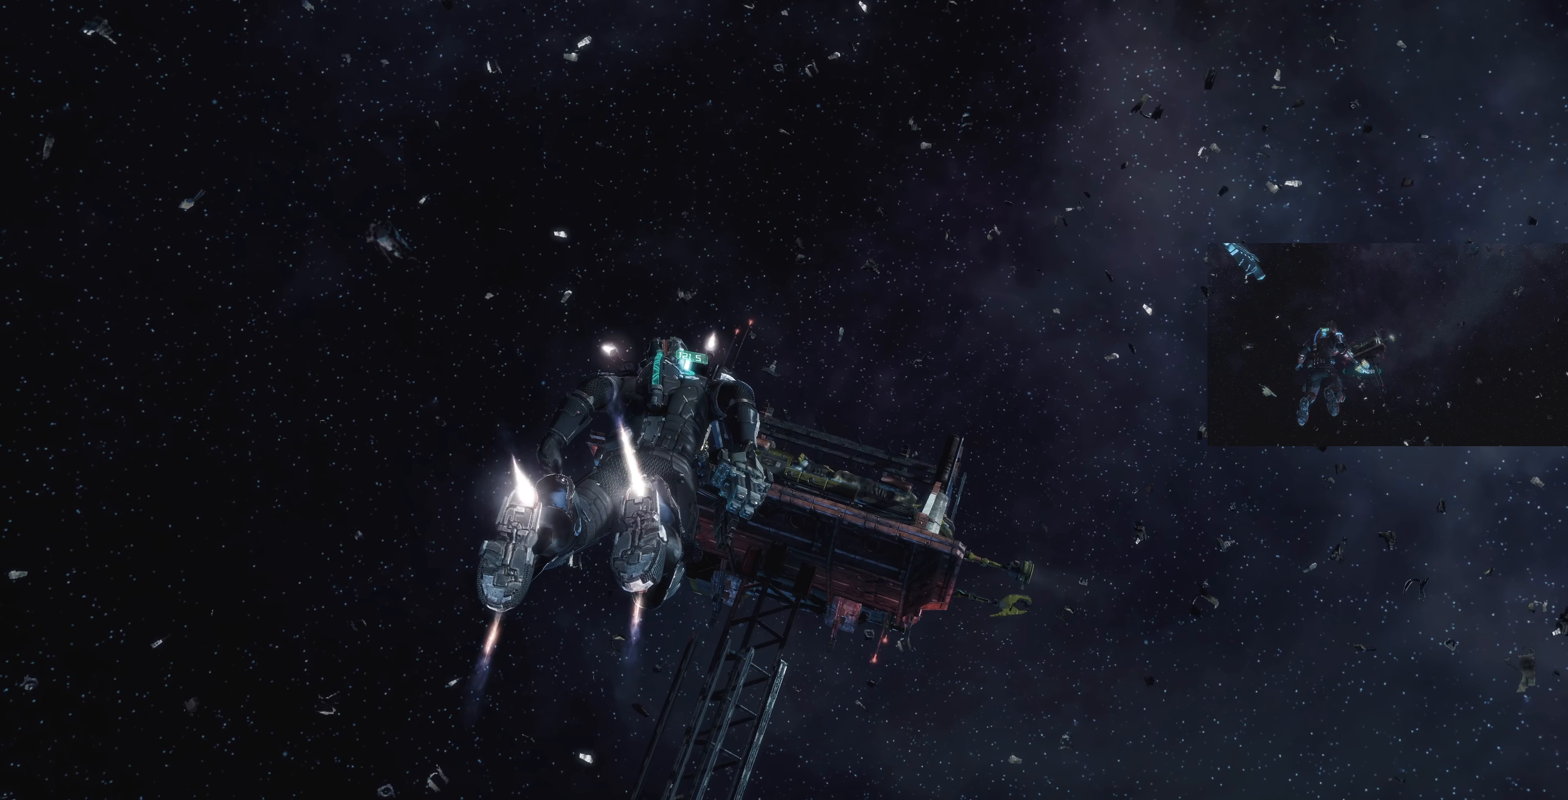
{"buttons": ["L1"], "left_stick": "up", "right_stick": "up-left", "events": [[367, "right_stick", "up-left"]]}
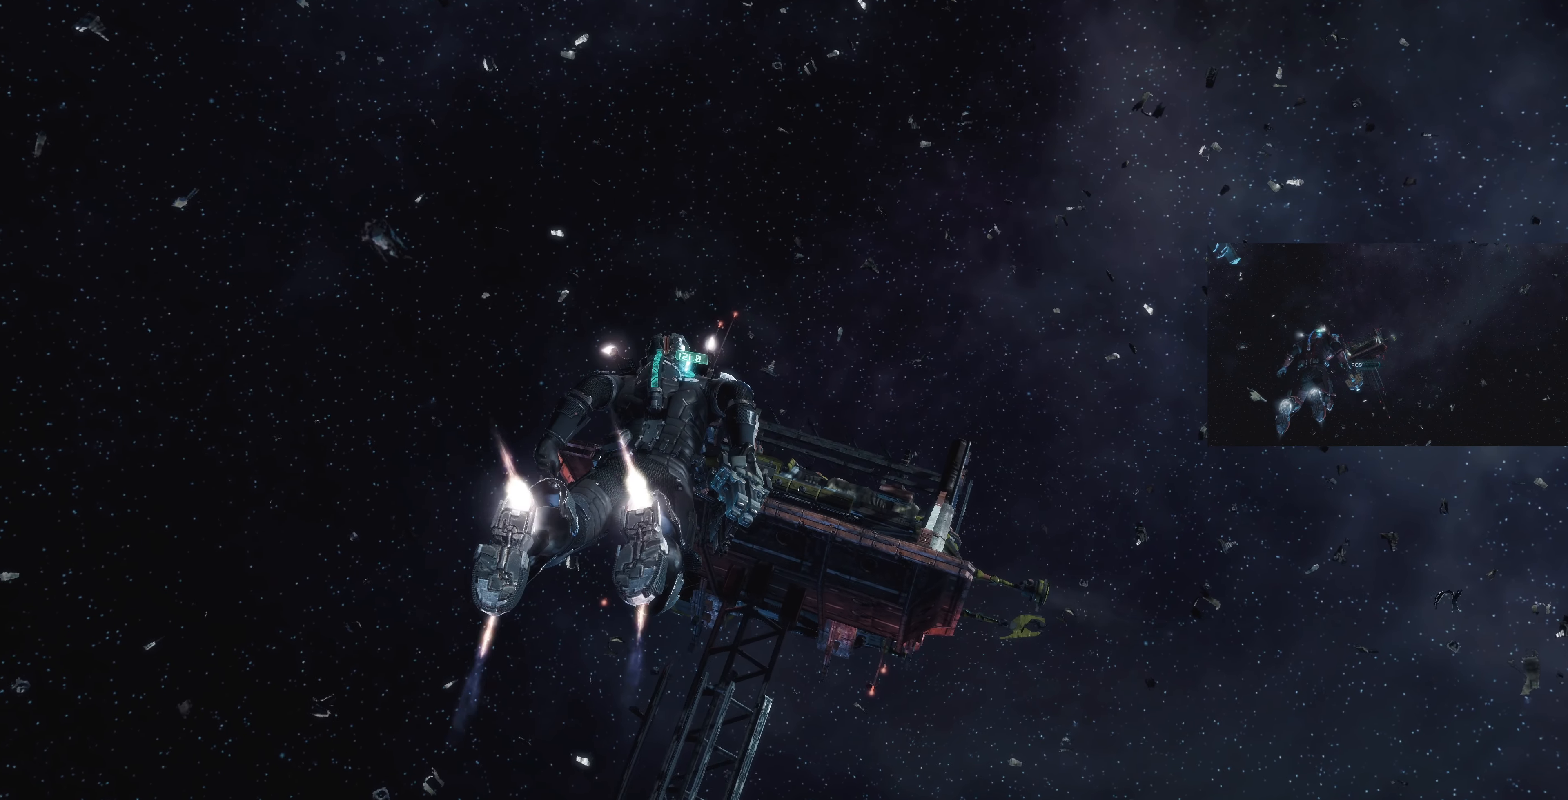
{"buttons": ["L1"], "left_stick": "up", "right_stick": "up-left", "events": []}
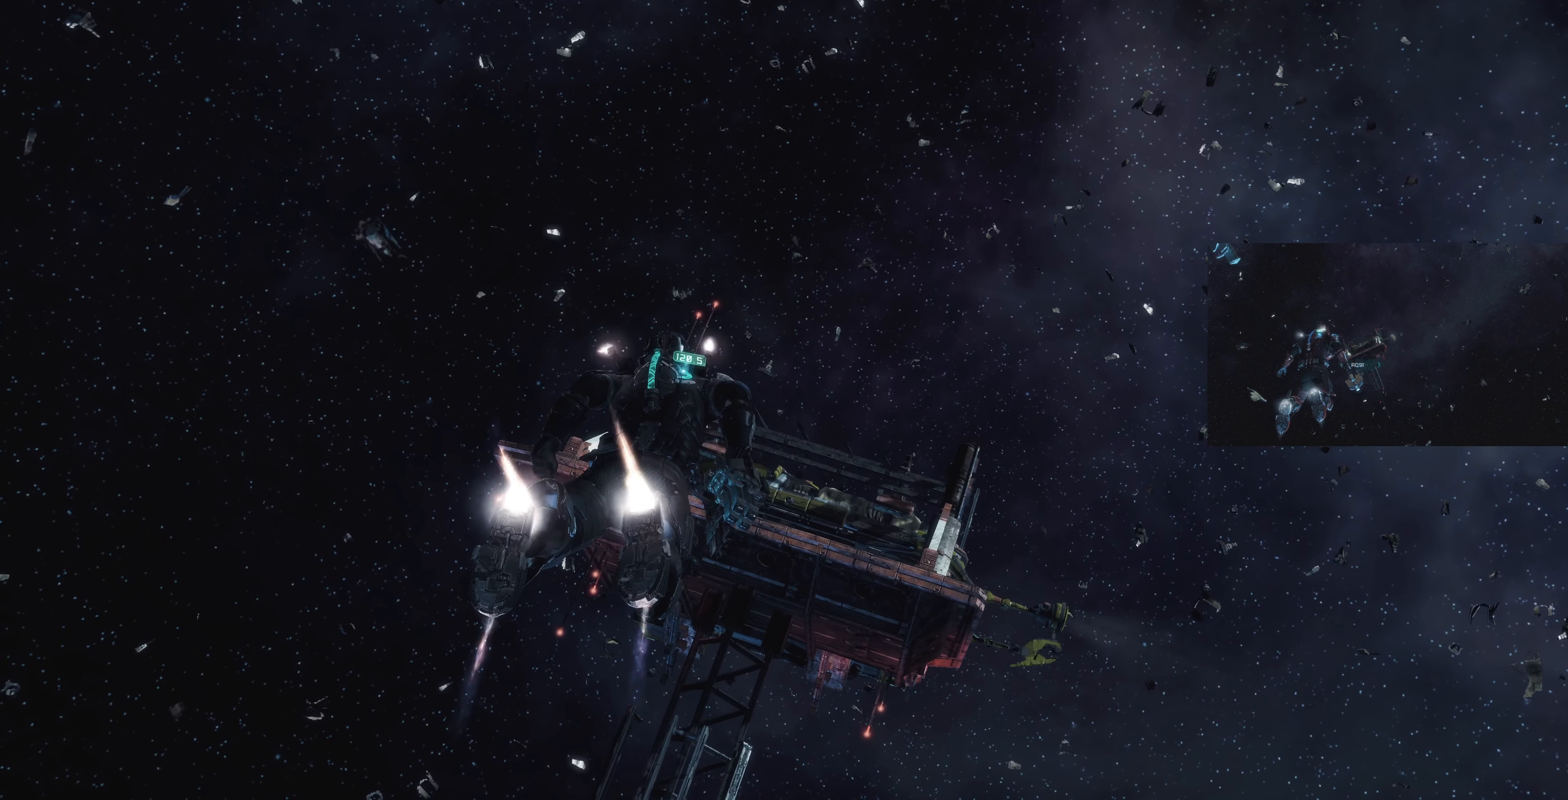
{"buttons": ["L1"], "left_stick": "up", "right_stick": "up-left", "events": []}
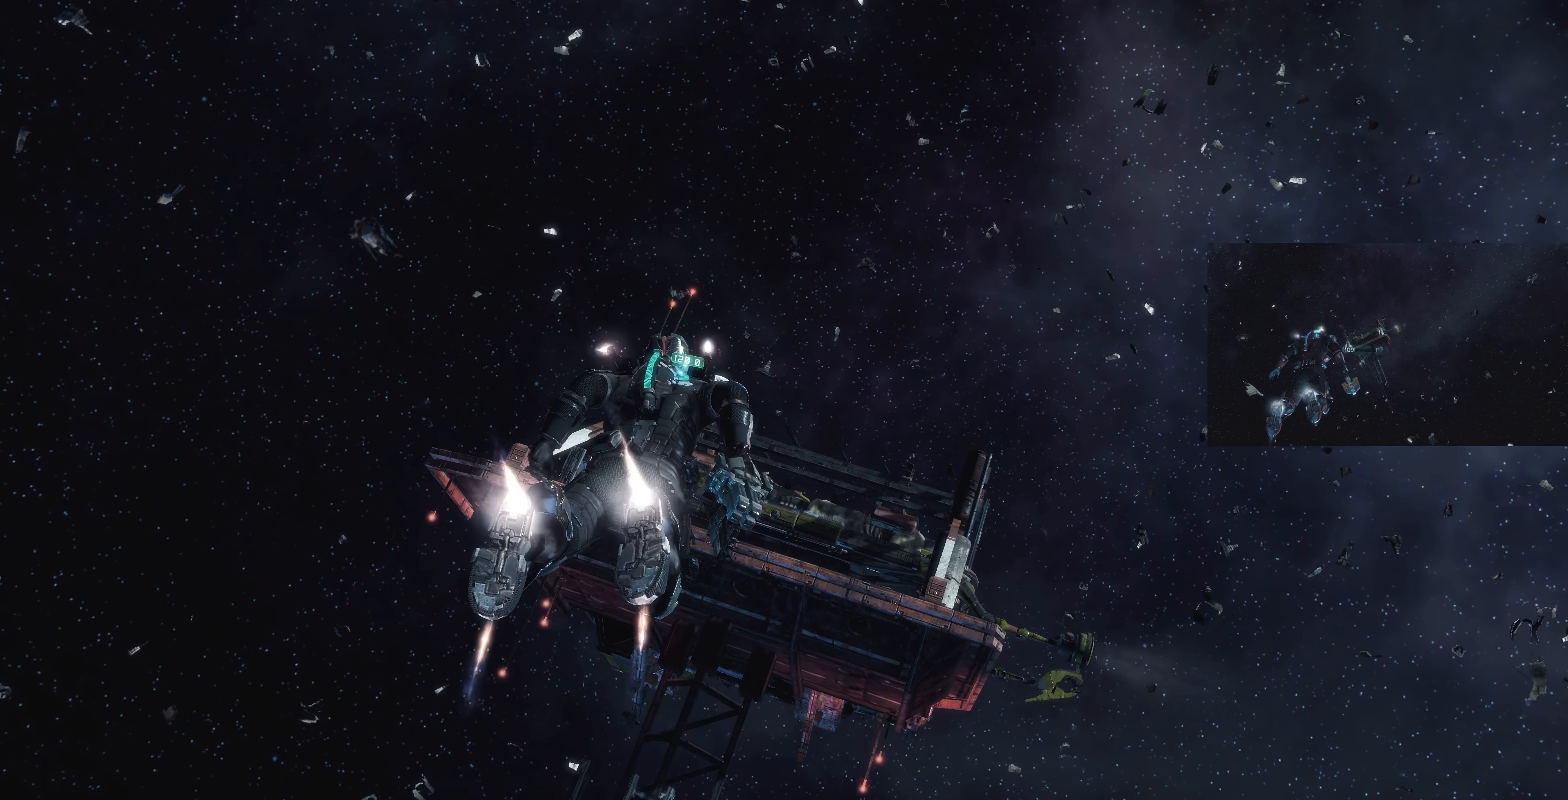
{"buttons": ["L1"], "left_stick": "up", "right_stick": "up-left", "events": []}
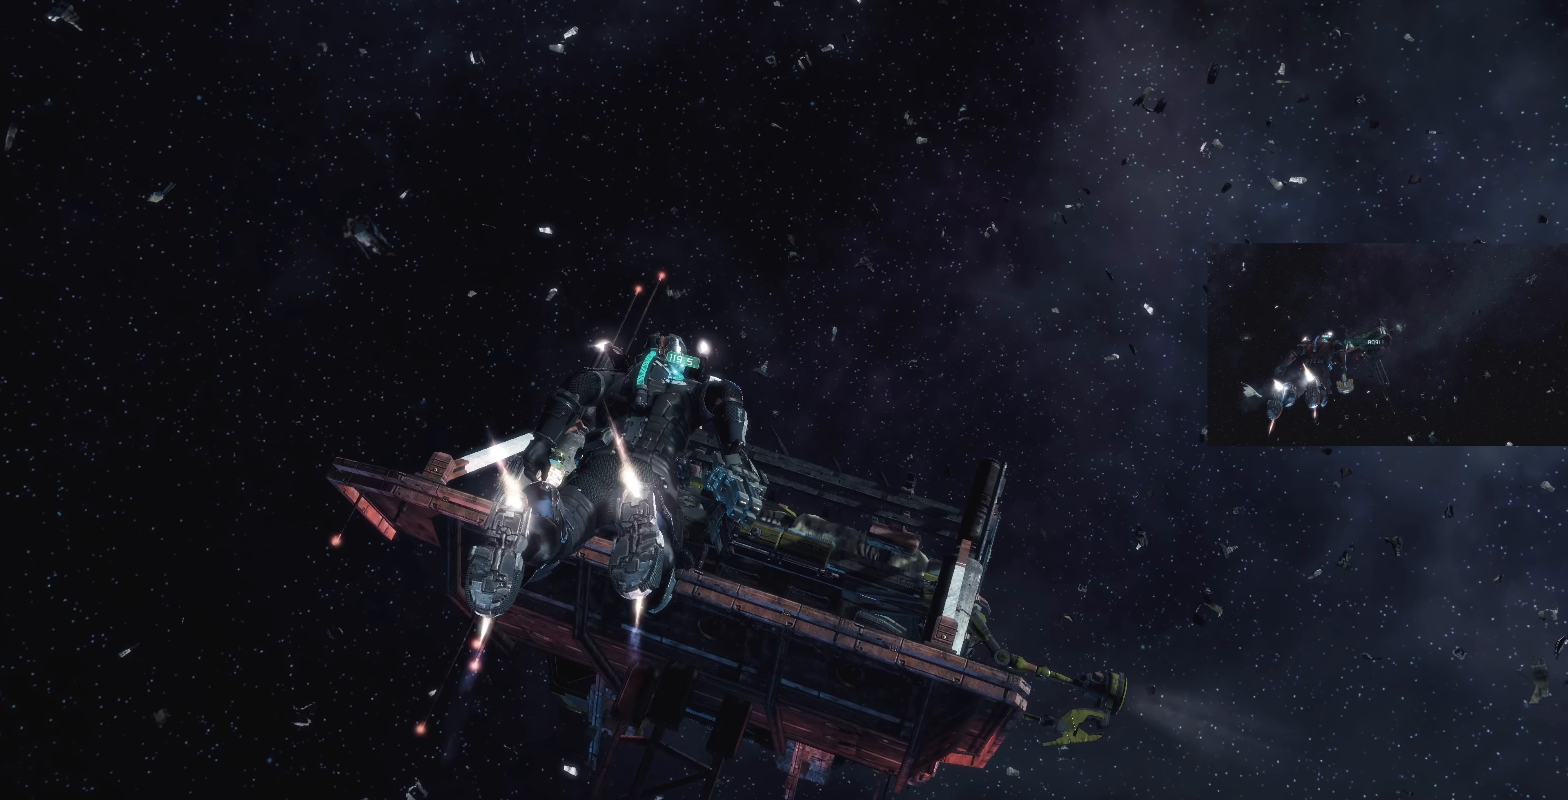
{"buttons": ["L1"], "left_stick": "up", "right_stick": "up-left", "events": []}
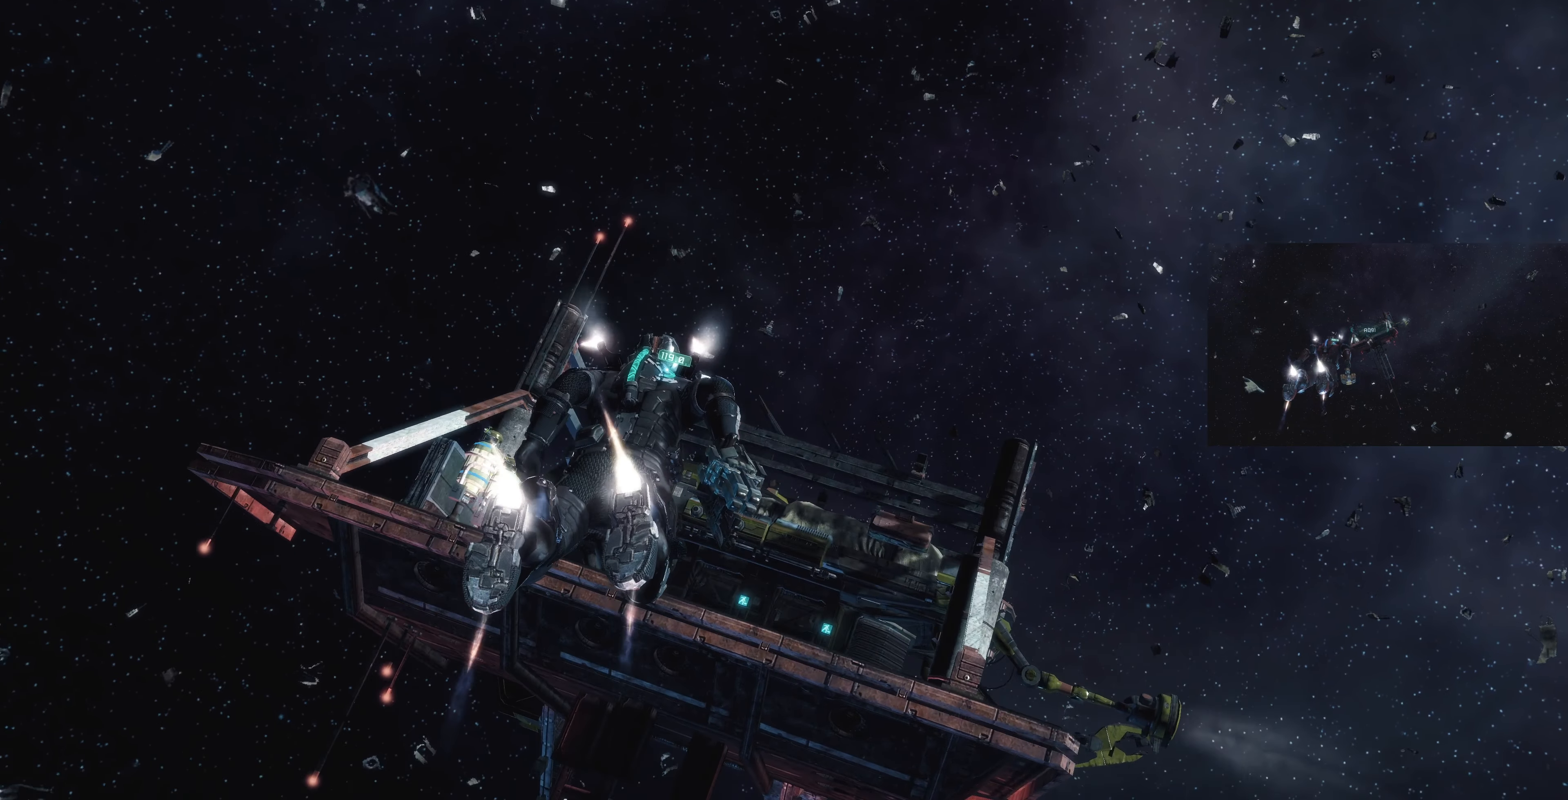
{"buttons": ["L1"], "left_stick": "center", "right_stick": "up", "events": [[133, "right_stick", "up"], [200, "left_stick", "center"]]}
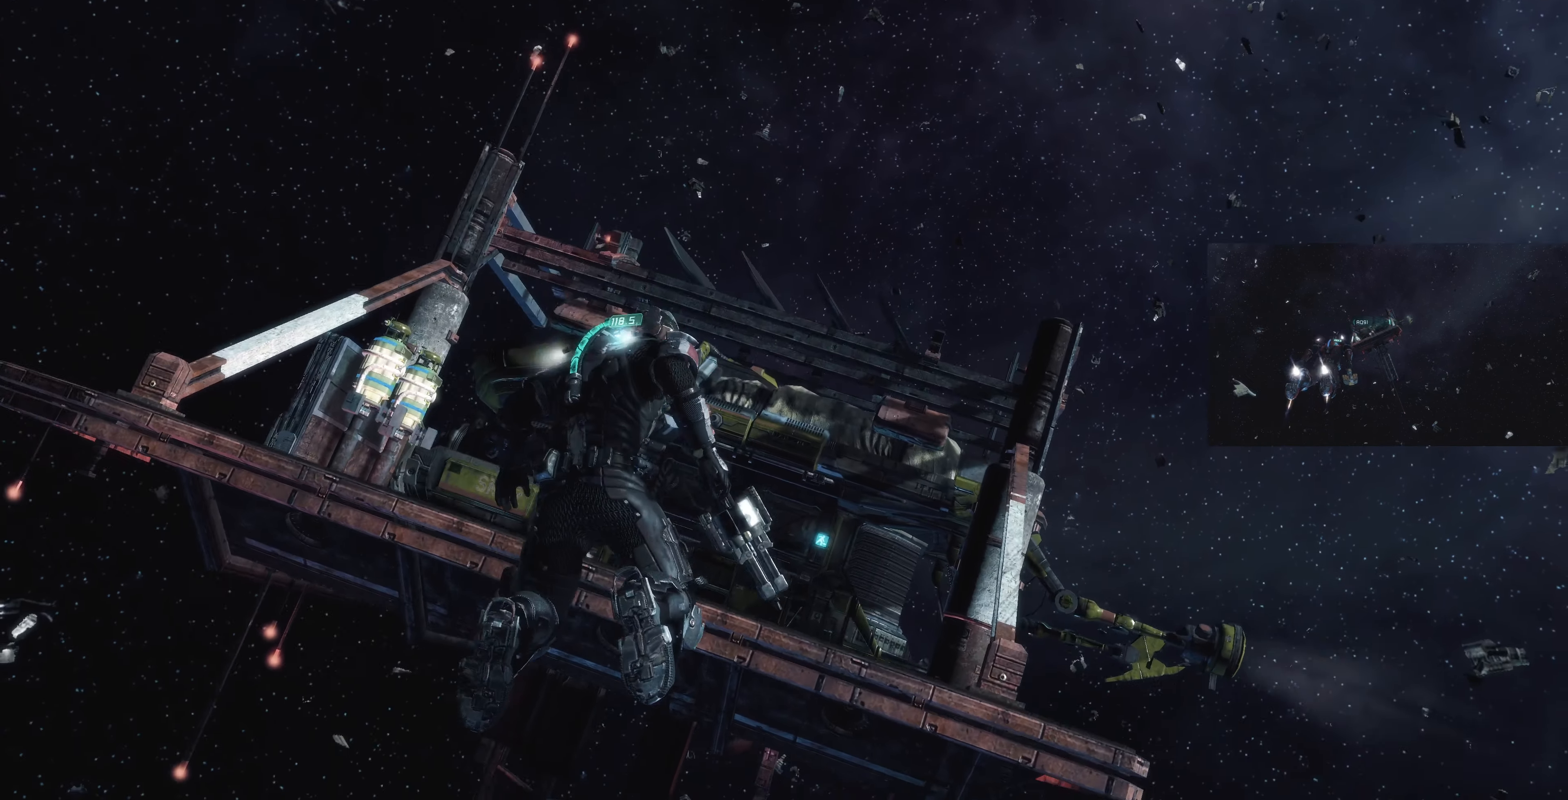
{"buttons": ["L1"], "left_stick": "center", "right_stick": "up", "events": [[33, "right_stick", "center"], [100, "right_stick", "up"]]}
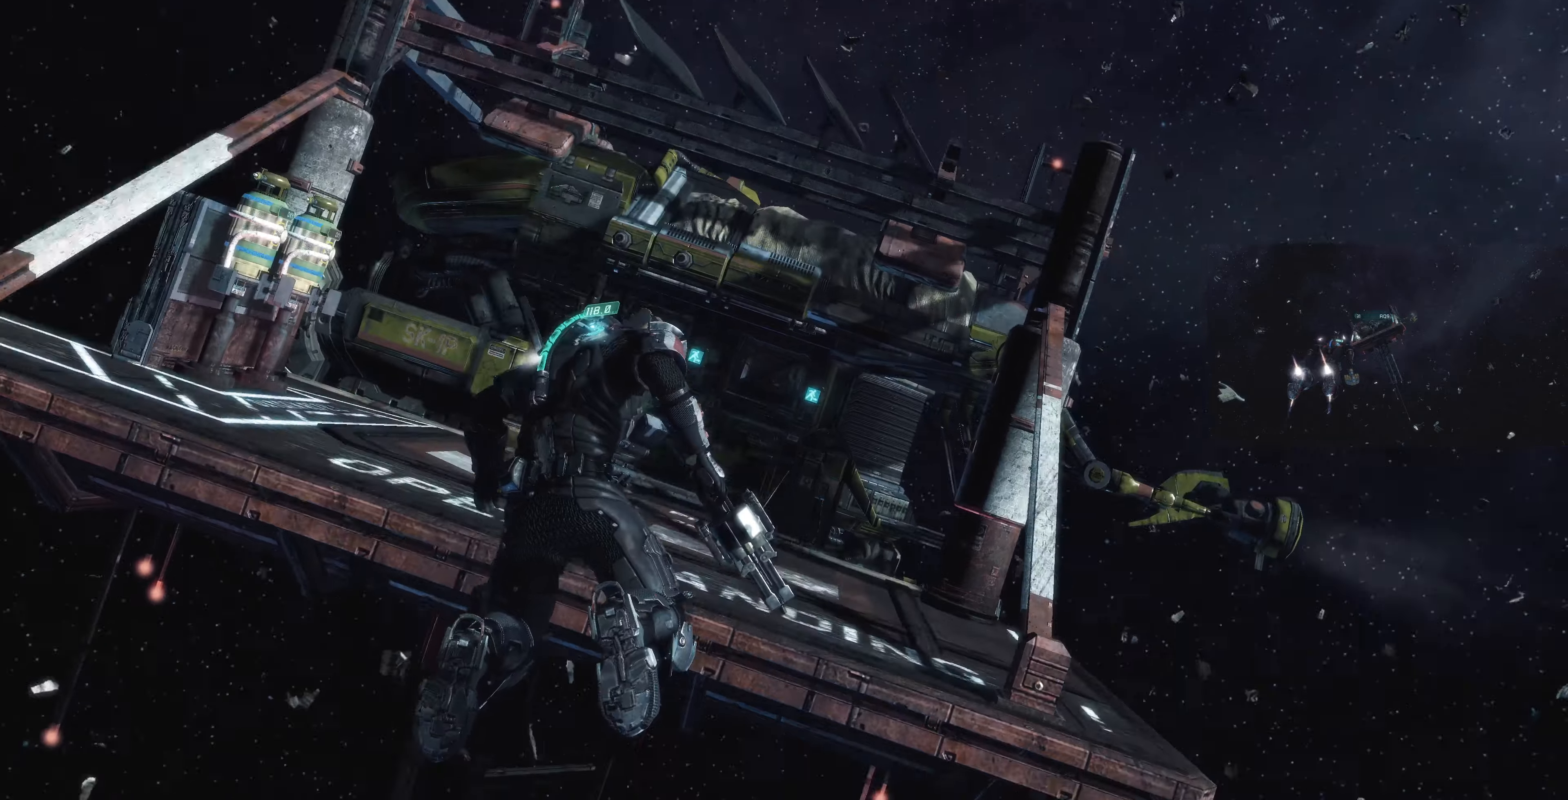
{"buttons": ["L1"], "left_stick": "center", "right_stick": "left", "events": [[200, "right_stick", "up-left"], [466, "right_stick", "left"]]}
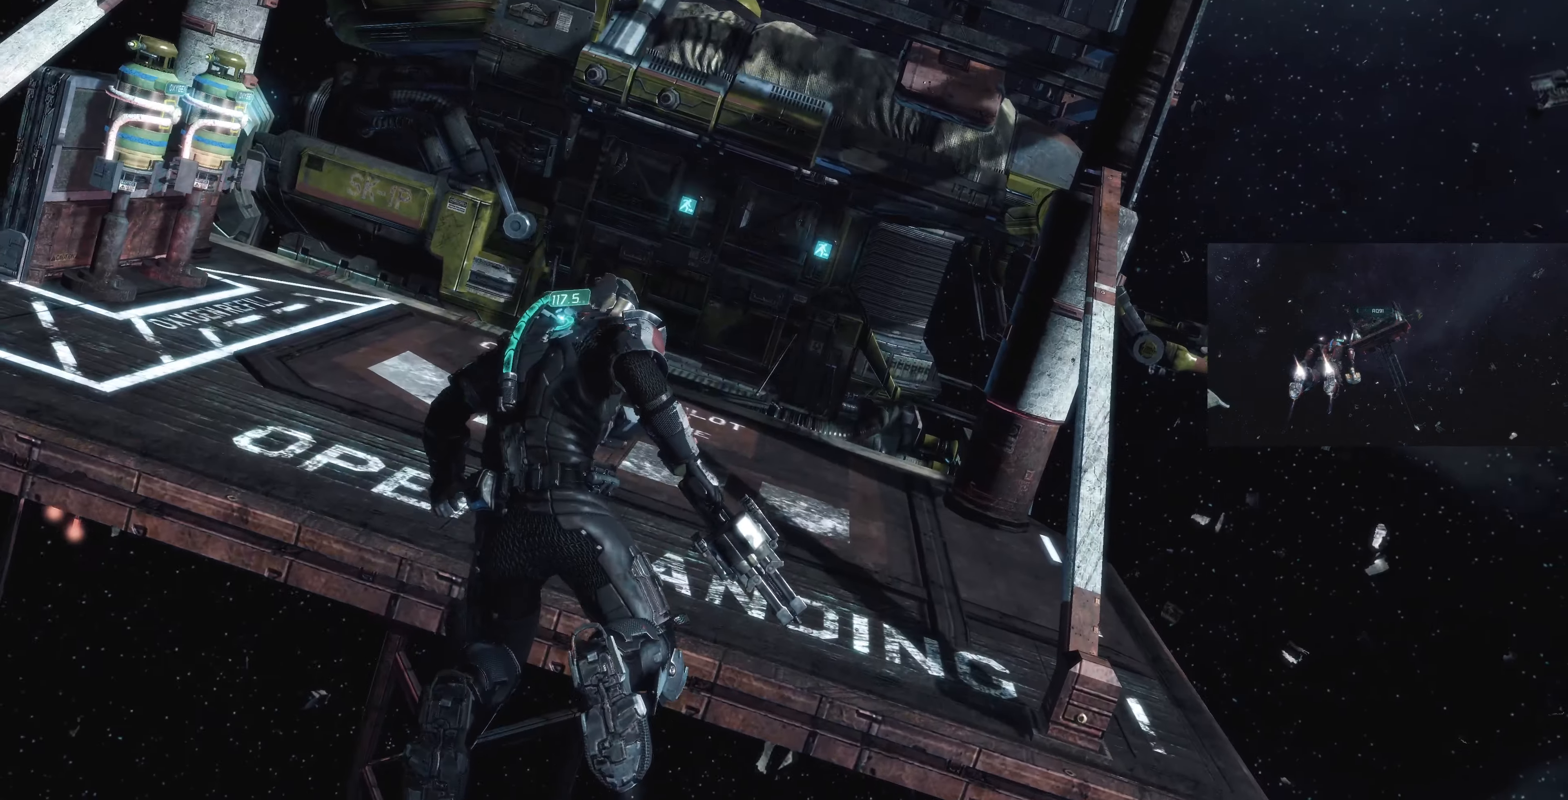
{"buttons": ["L1"], "left_stick": "up", "right_stick": "left", "events": [[266, "left_stick", "up"]]}
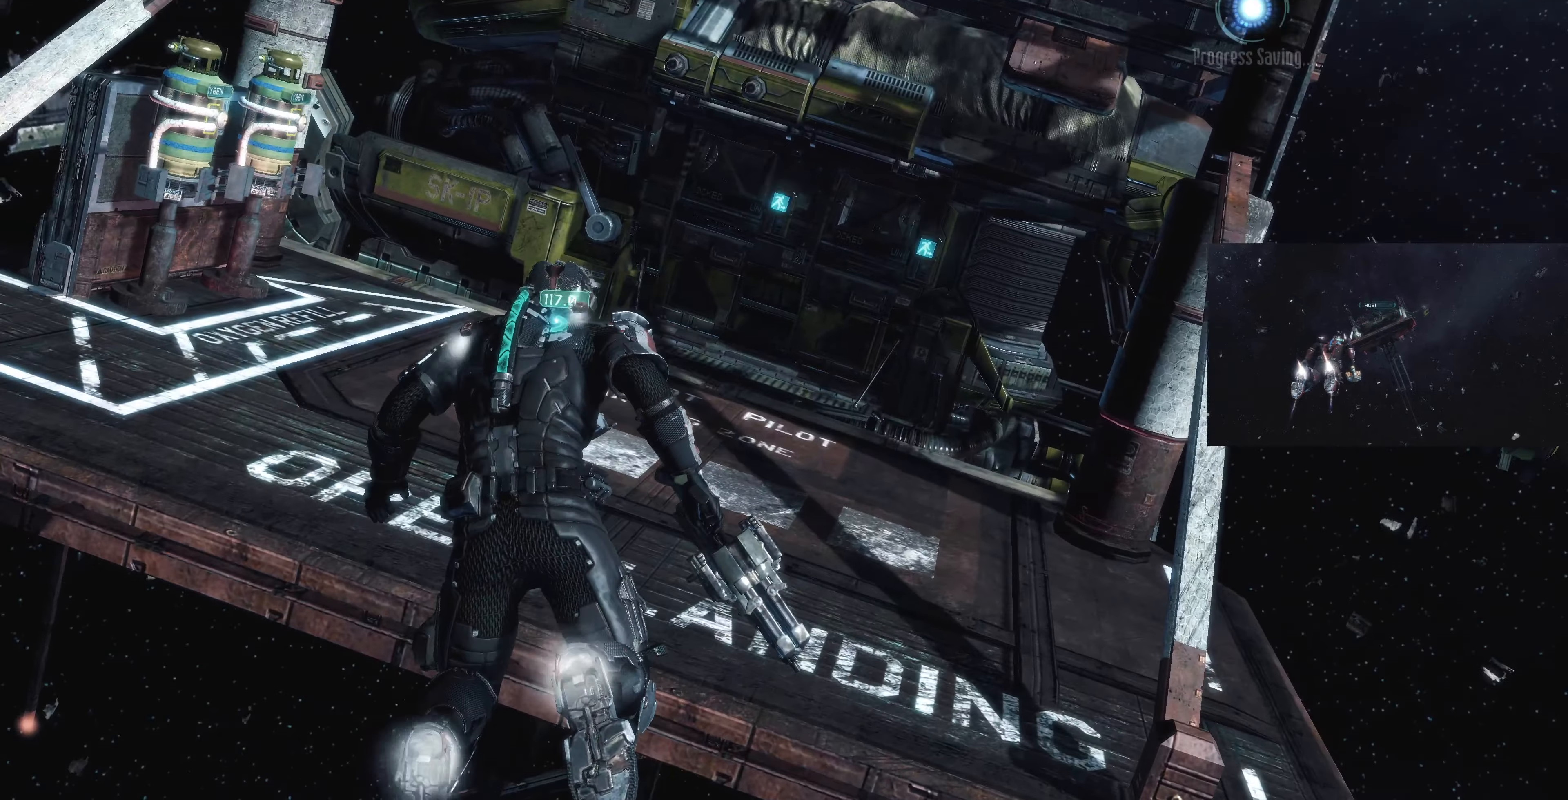
{"buttons": ["L1"], "left_stick": "up", "right_stick": "center", "events": [[133, "right_stick", "up-left"], [266, "right_stick", "center"]]}
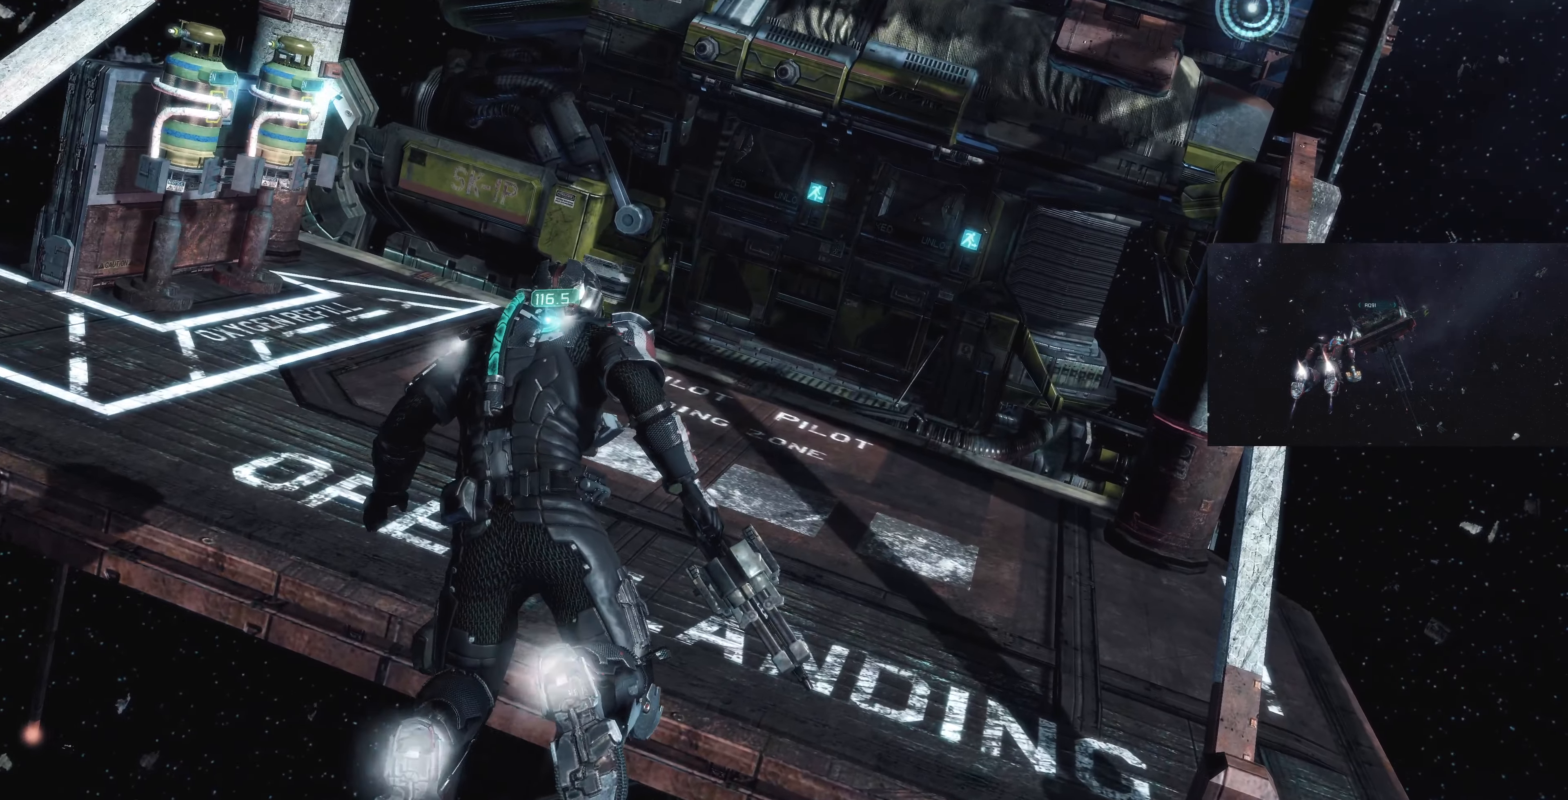
{"buttons": [], "left_stick": "up", "right_stick": "center", "events": [[333, "L1", "up"]]}